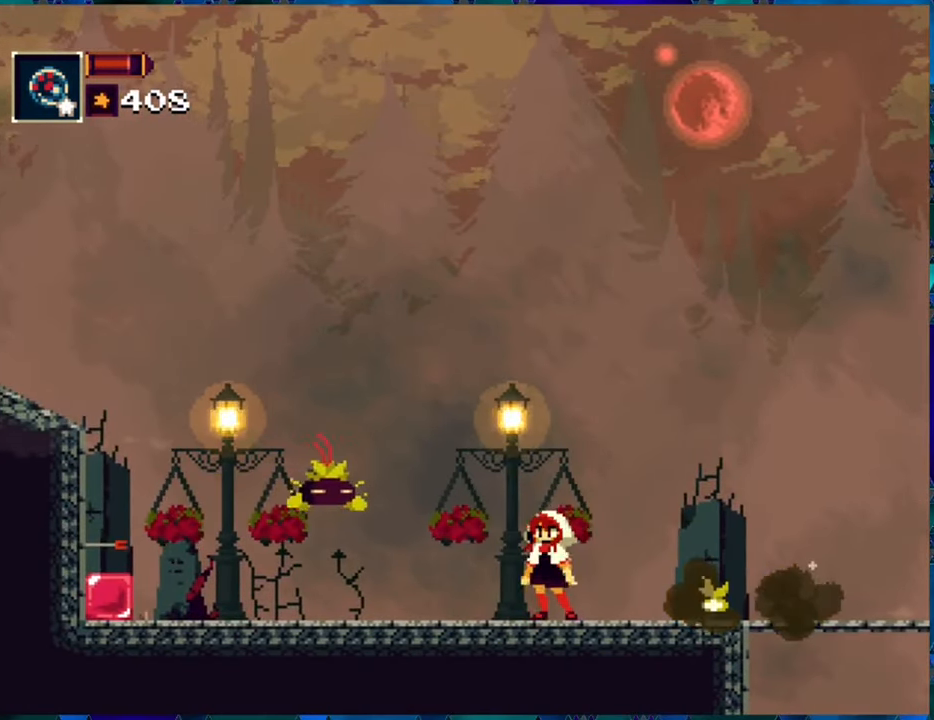
Gameplay with a controller (Nintendo layout); each line is a JSON object with the inputs held at the frame after it. "events" lists button and stick changes between this image and that frame as [ms after this image, input, new state], when the widget could be followed in between. Not read: L3 R3.
{"buttons": ["Y"], "left_stick": "center", "right_stick": "center", "events": [[200, "Y", "down"], [267, "Y", "up"], [367, "Y", "down"], [433, "Y", "up"], [500, "Y", "down"]]}
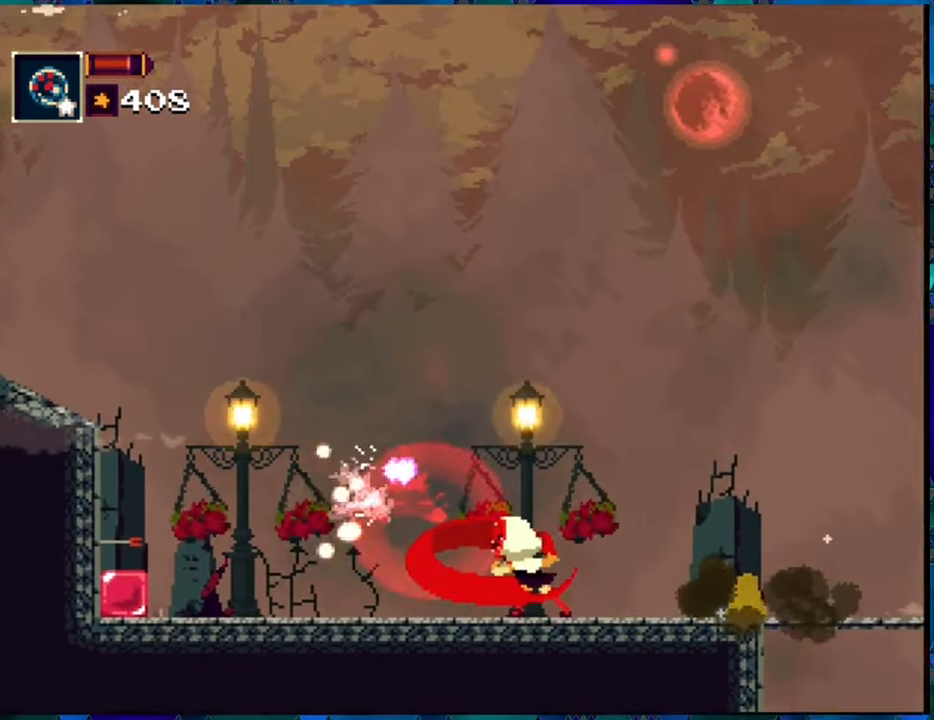
{"buttons": [], "left_stick": "center", "right_stick": "center", "events": [[67, "Y", "up"], [150, "Y", "down"], [233, "Y", "up"]]}
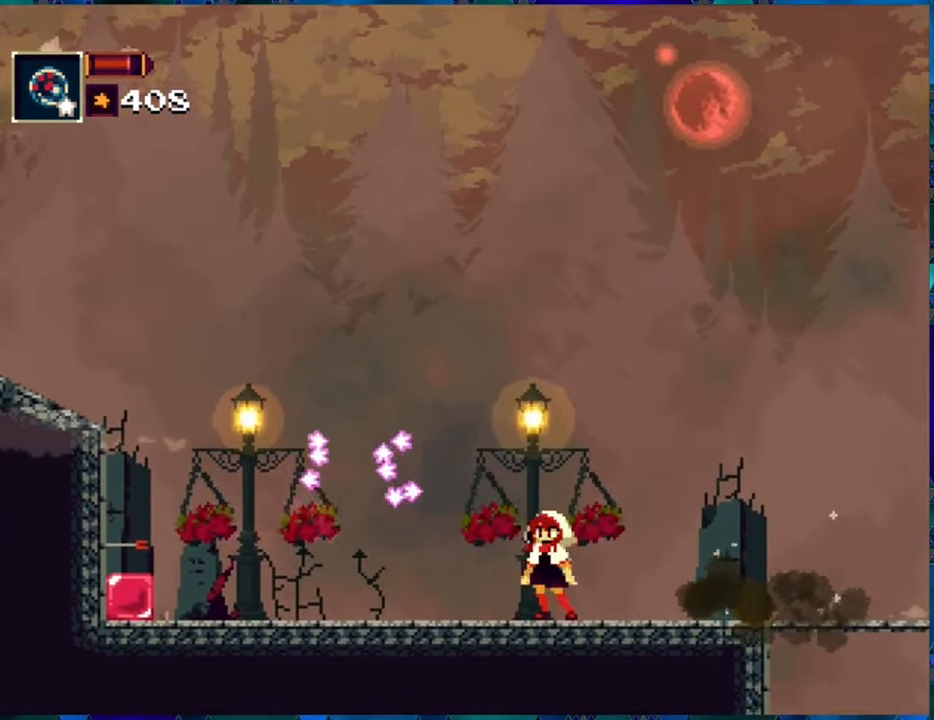
{"buttons": ["R1", "DPAD_LEFT"], "left_stick": "center", "right_stick": "center", "events": [[67, "DPAD_LEFT", "down"], [67, "R1", "down"]]}
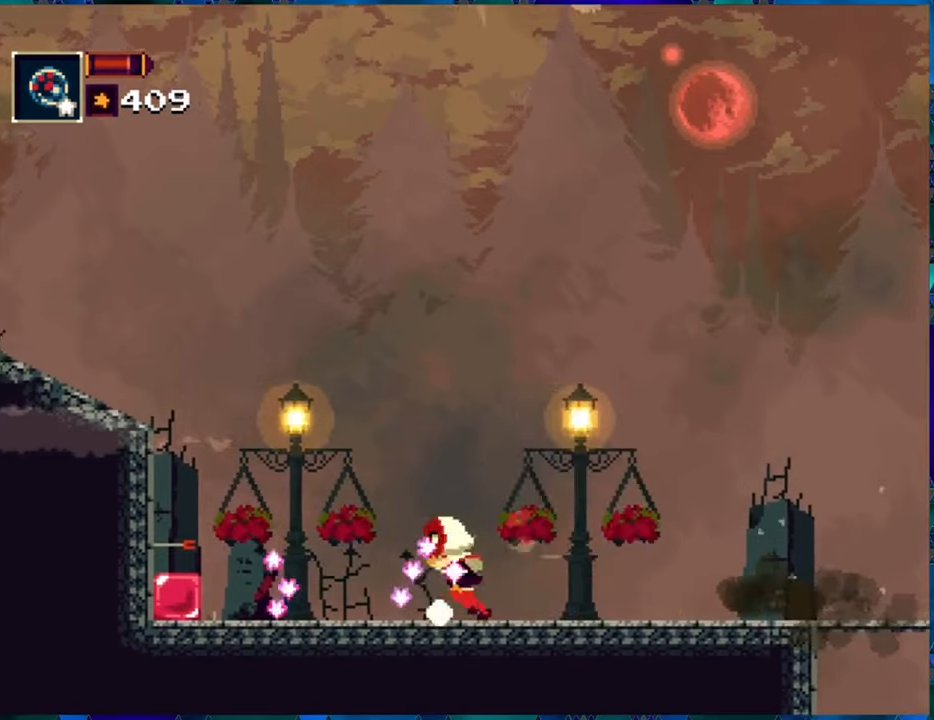
{"buttons": ["R1", "DPAD_LEFT"], "left_stick": "center", "right_stick": "center", "events": [[234, "B", "down"], [367, "B", "up"]]}
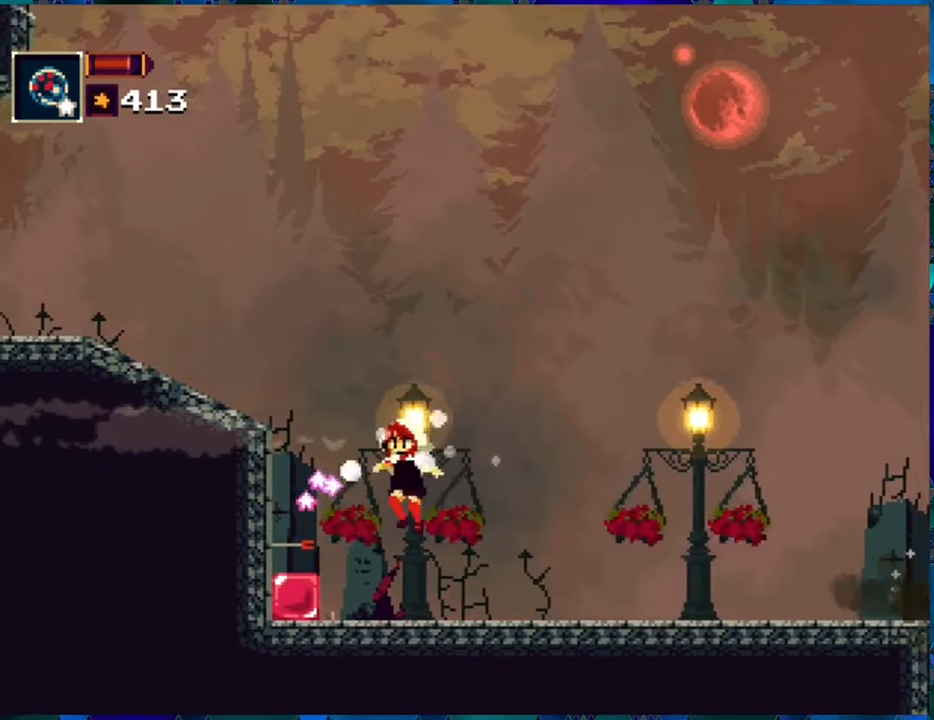
{"buttons": ["R1", "DPAD_LEFT"], "left_stick": "center", "right_stick": "center", "events": []}
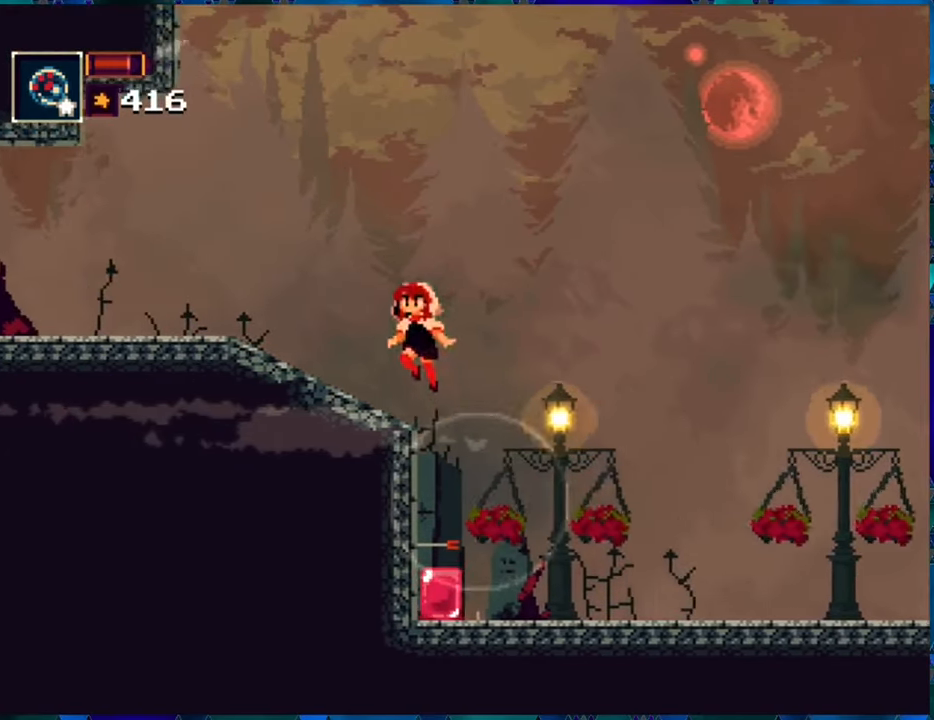
{"buttons": ["R1", "DPAD_LEFT"], "left_stick": "center", "right_stick": "center", "events": [[34, "DPAD_LEFT", "up"], [217, "DPAD_LEFT", "down"]]}
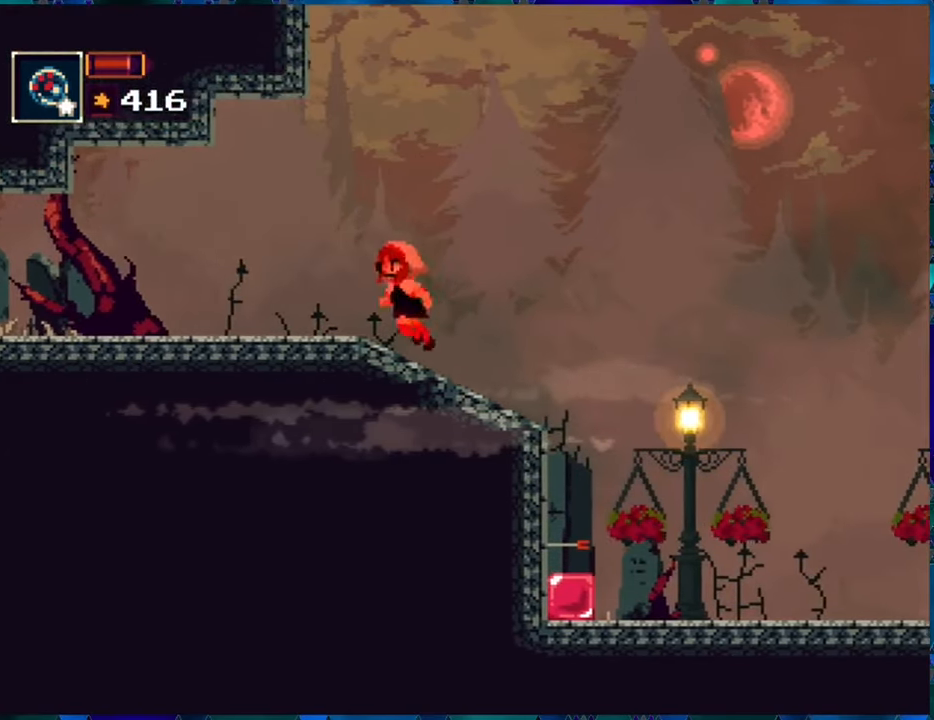
{"buttons": ["R1", "DPAD_LEFT"], "left_stick": "center", "right_stick": "center", "events": []}
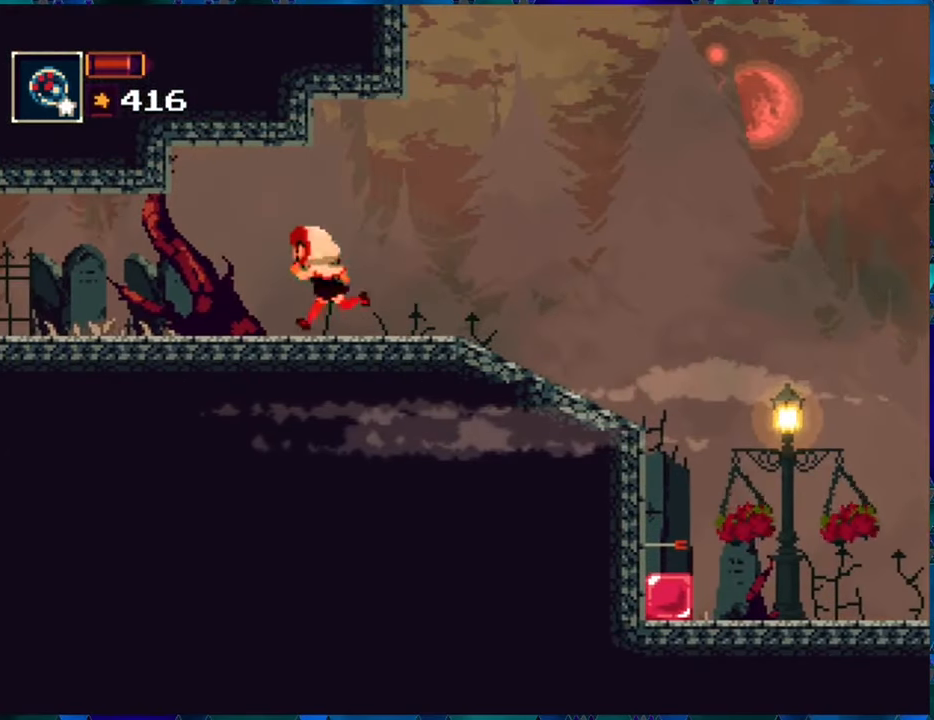
{"buttons": ["R1"], "left_stick": "center", "right_stick": "center", "events": [[384, "DPAD_LEFT", "up"]]}
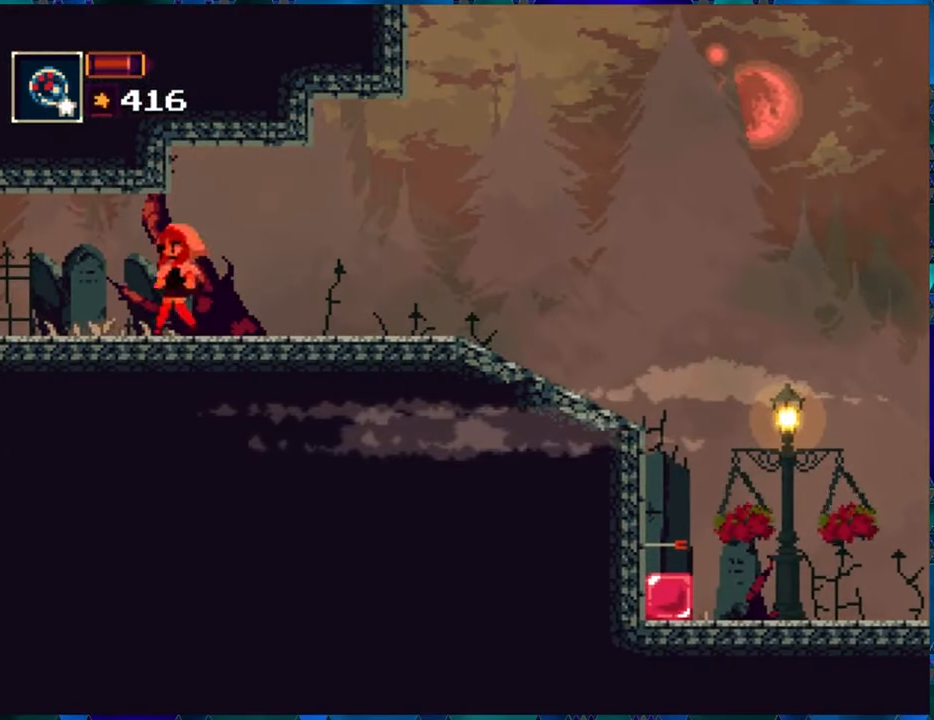
{"buttons": ["R1"], "left_stick": "center", "right_stick": "center", "events": []}
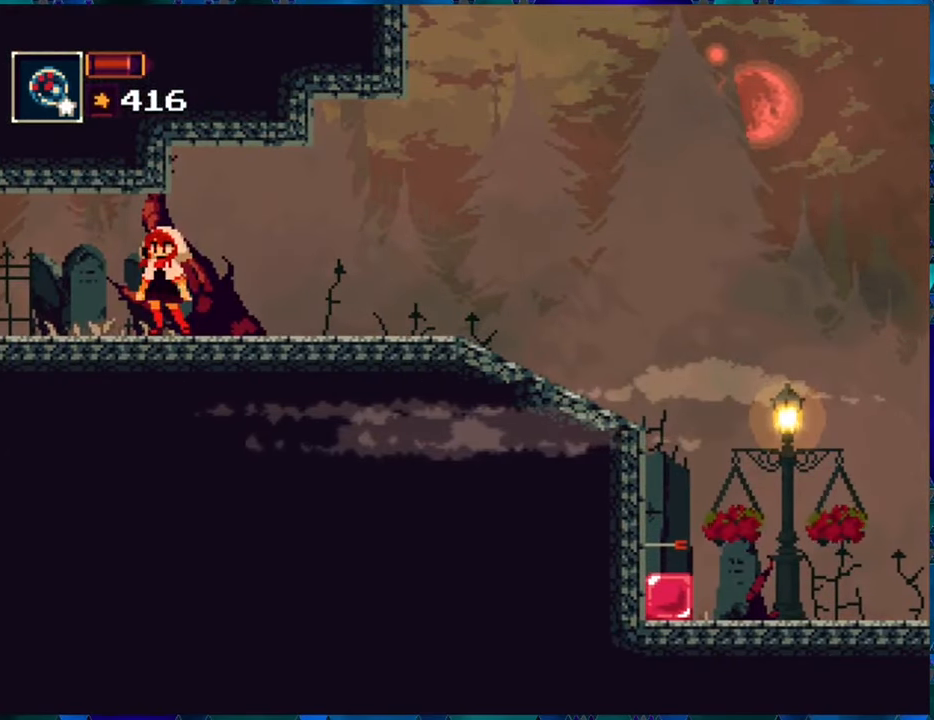
{"buttons": ["R1", "DPAD_LEFT"], "left_stick": "center", "right_stick": "center", "events": [[417, "DPAD_LEFT", "down"]]}
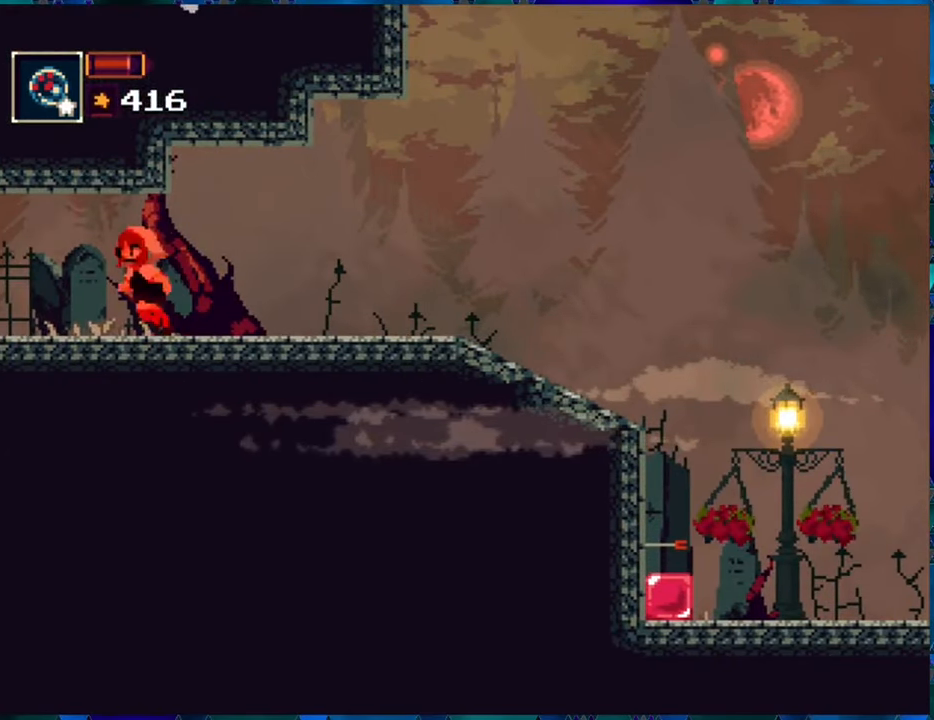
{"buttons": ["R1"], "left_stick": "center", "right_stick": "center", "events": [[450, "DPAD_LEFT", "up"]]}
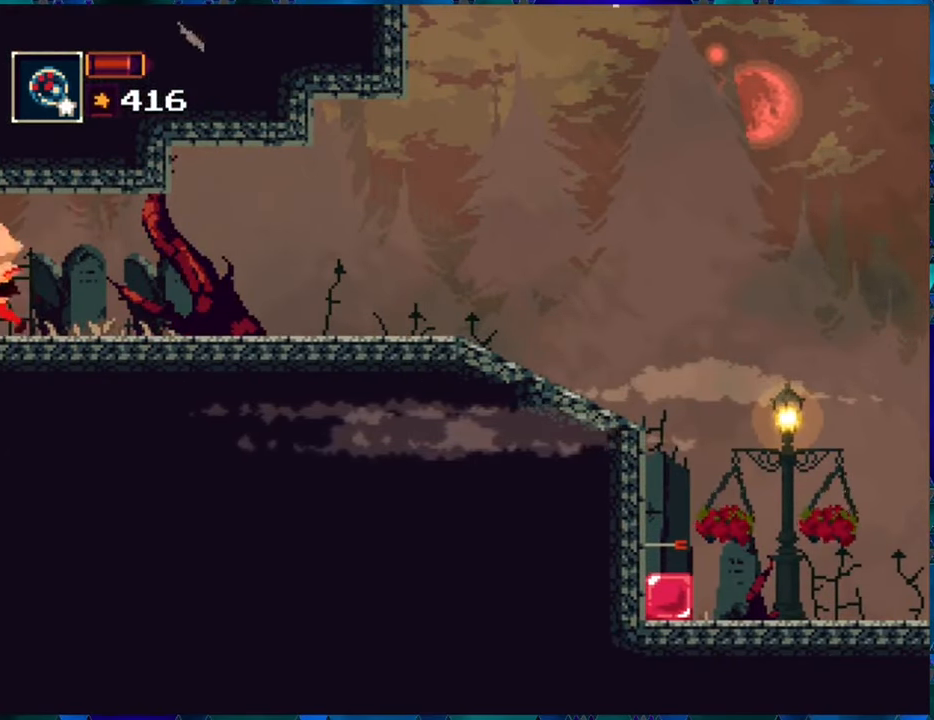
{"buttons": ["R1"], "left_stick": "center", "right_stick": "center", "events": []}
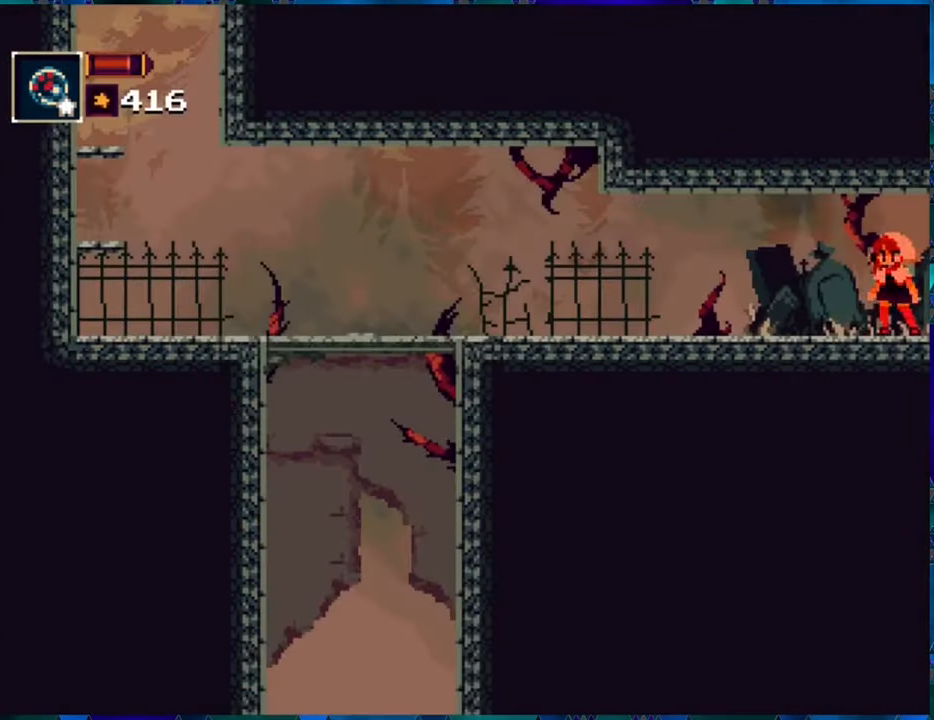
{"buttons": ["R1", "DPAD_LEFT"], "left_stick": "center", "right_stick": "center", "events": [[150, "DPAD_LEFT", "down"]]}
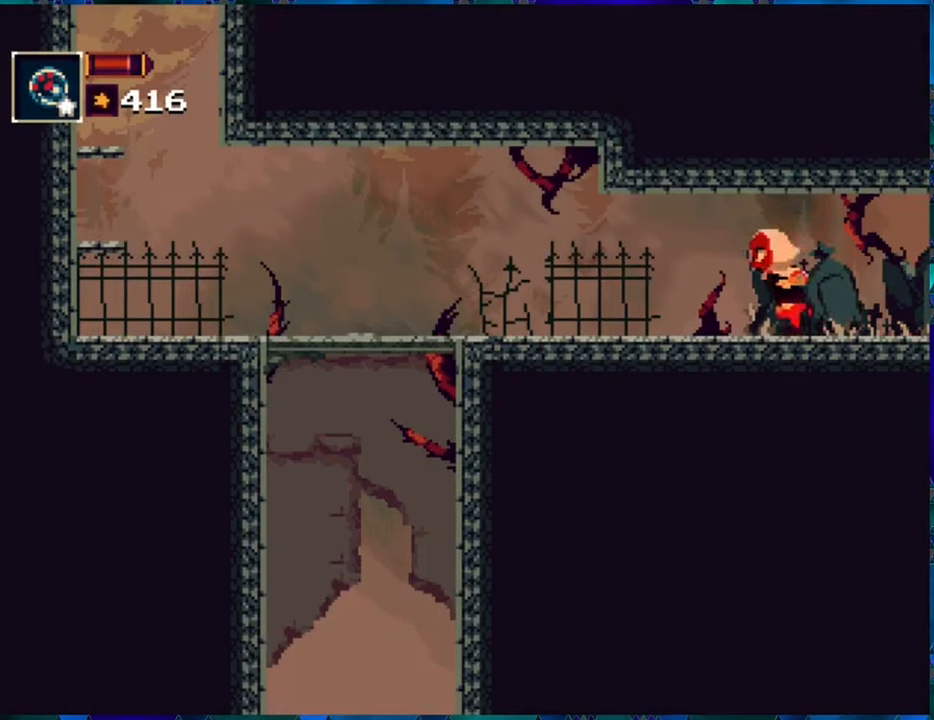
{"buttons": ["R1", "DPAD_LEFT"], "left_stick": "center", "right_stick": "center", "events": []}
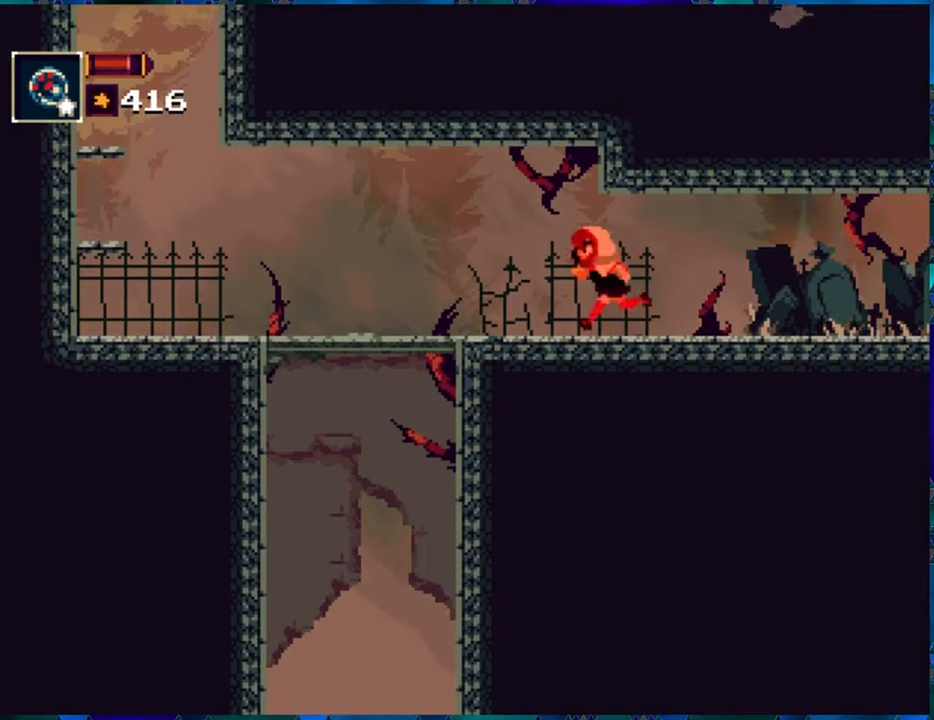
{"buttons": ["B", "R1", "DPAD_LEFT"], "left_stick": "center", "right_stick": "center", "events": [[316, "B", "down"]]}
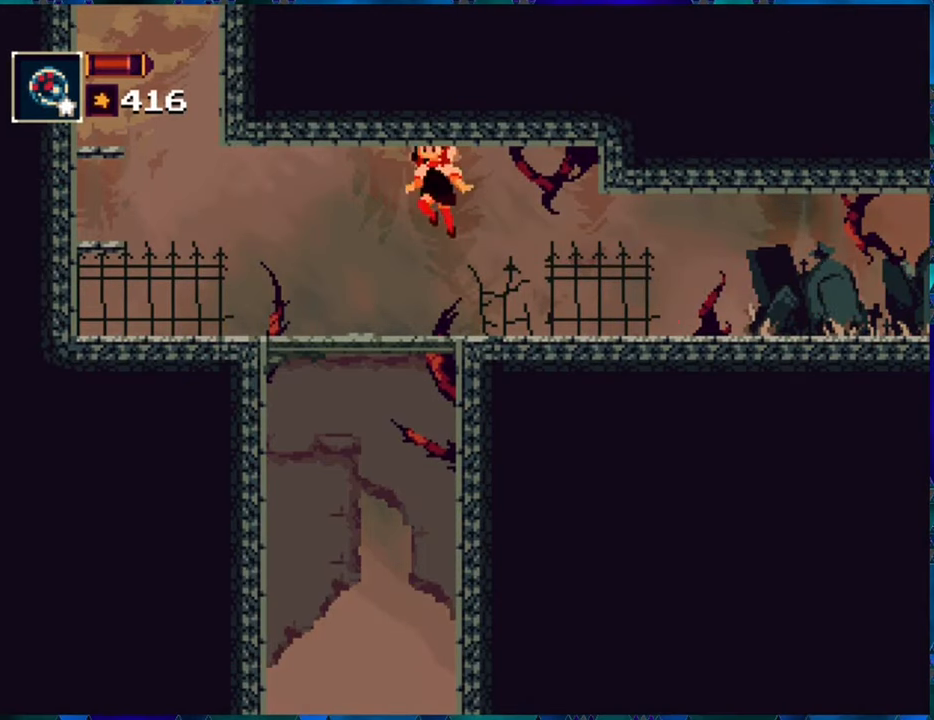
{"buttons": ["R1", "DPAD_LEFT"], "left_stick": "center", "right_stick": "center", "events": [[50, "B", "up"], [183, "B", "down"], [366, "B", "up"]]}
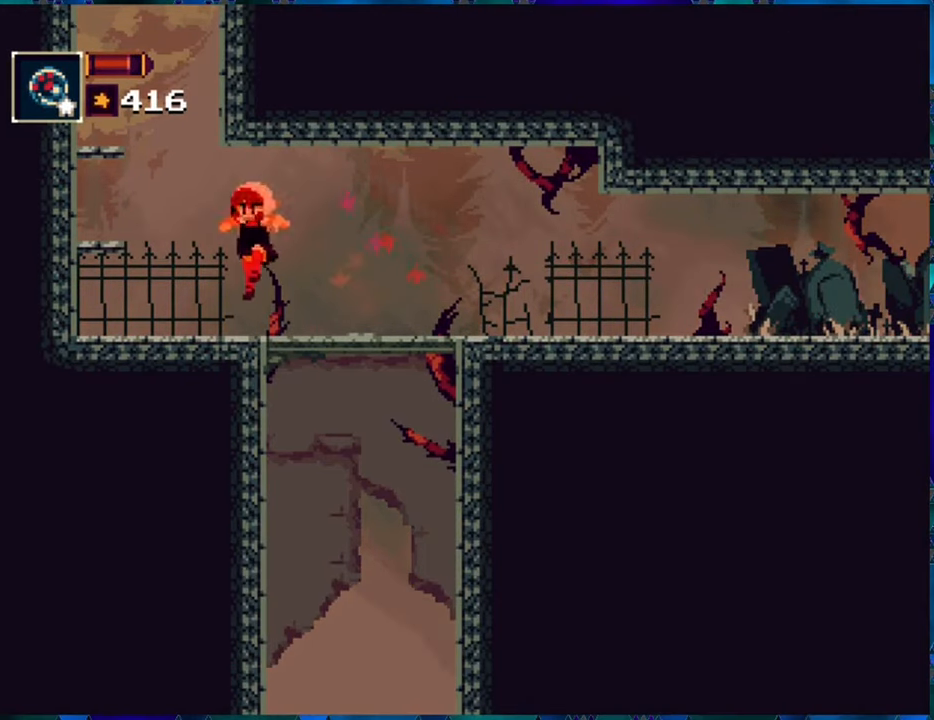
{"buttons": ["B", "R1"], "left_stick": "center", "right_stick": "center", "events": [[233, "B", "down"], [266, "DPAD_LEFT", "up"], [416, "B", "up"], [466, "B", "down"]]}
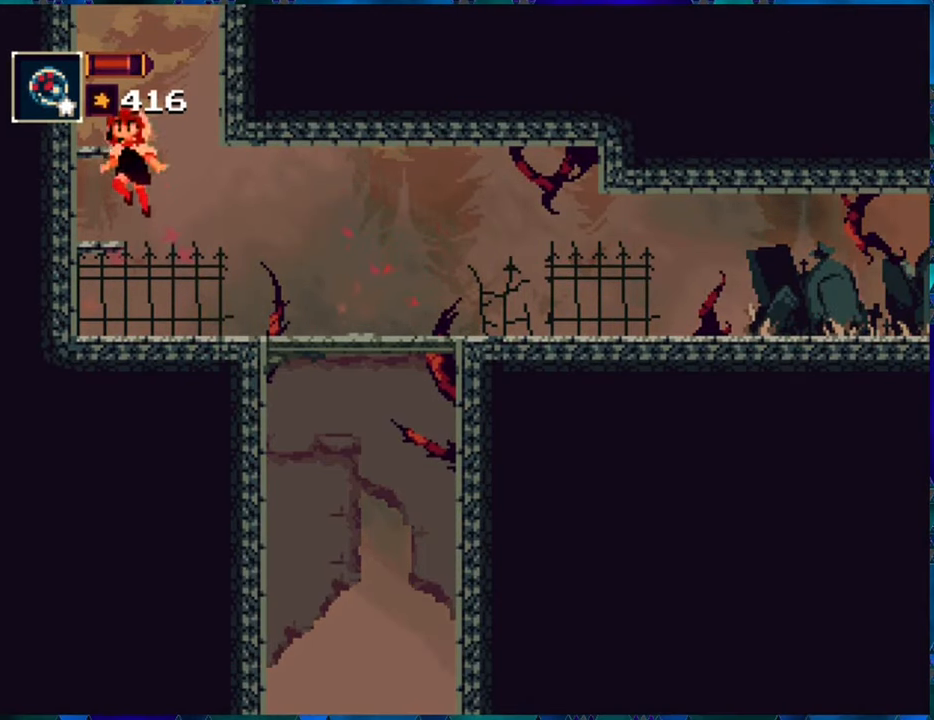
{"buttons": ["R1"], "left_stick": "center", "right_stick": "center", "events": [[200, "DPAD_LEFT", "down"], [300, "B", "up"], [333, "DPAD_LEFT", "up"]]}
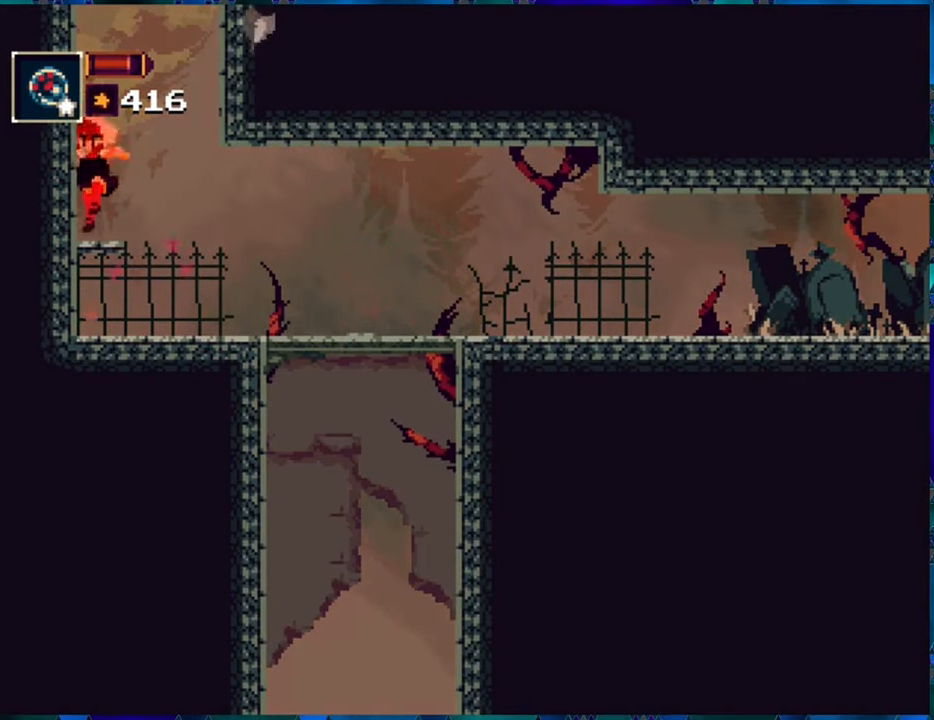
{"buttons": ["B", "R1"], "left_stick": "center", "right_stick": "center", "events": [[66, "B", "down"]]}
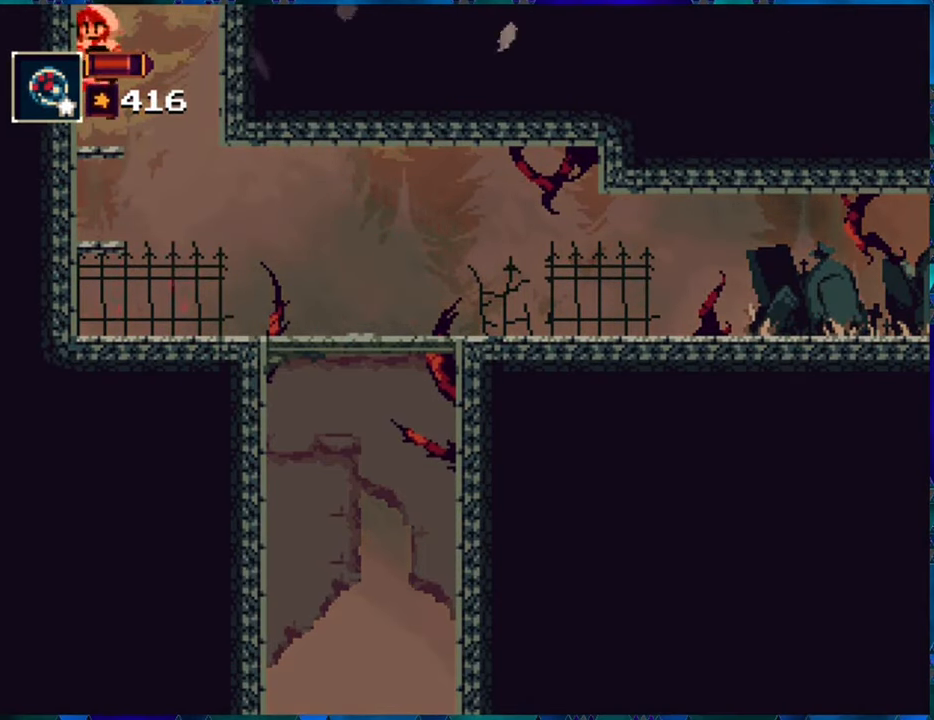
{"buttons": ["B", "R1"], "left_stick": "center", "right_stick": "center", "events": [[16, "B", "up"], [316, "B", "down"]]}
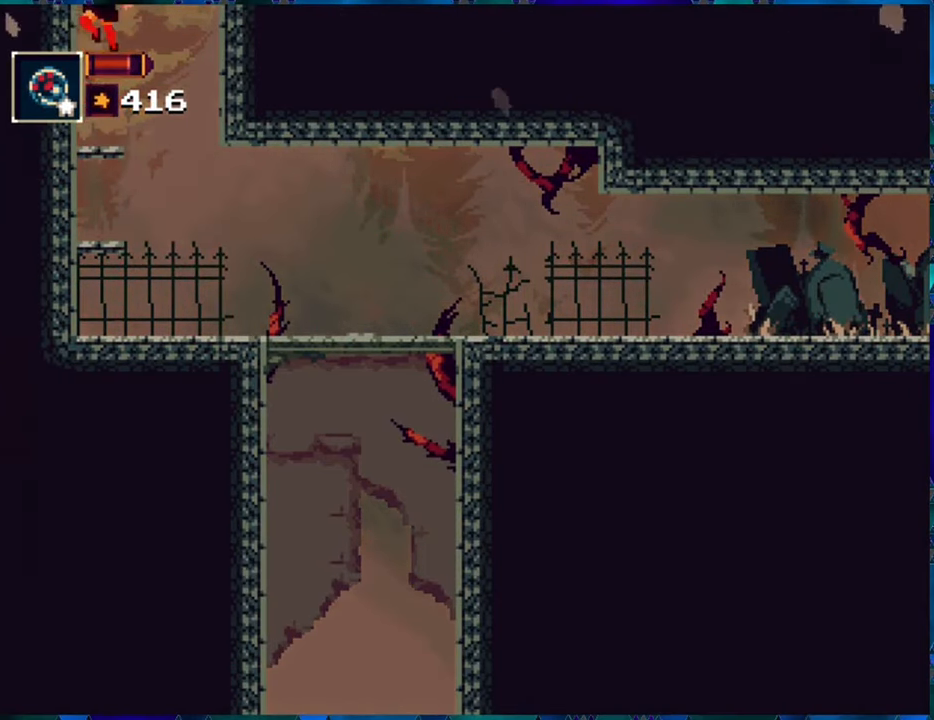
{"buttons": ["R1"], "left_stick": "center", "right_stick": "center", "events": [[333, "B", "up"]]}
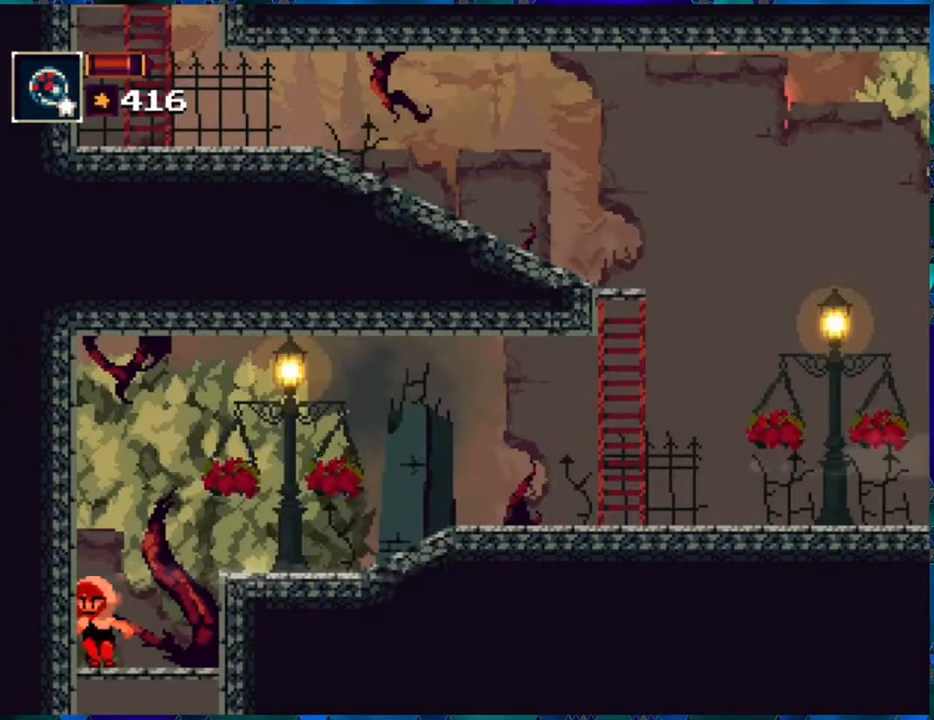
{"buttons": ["B", "R1", "DPAD_RIGHT"], "left_stick": "center", "right_stick": "center", "events": [[250, "B", "down"], [250, "DPAD_RIGHT", "down"]]}
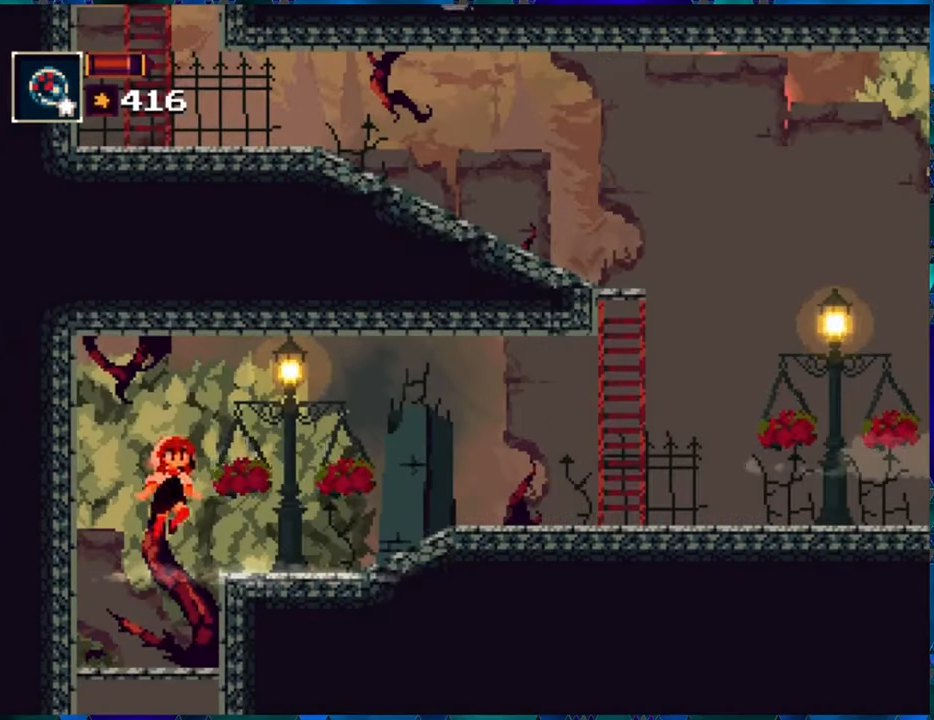
{"buttons": ["R1", "DPAD_RIGHT"], "left_stick": "center", "right_stick": "center", "events": [[66, "B", "up"]]}
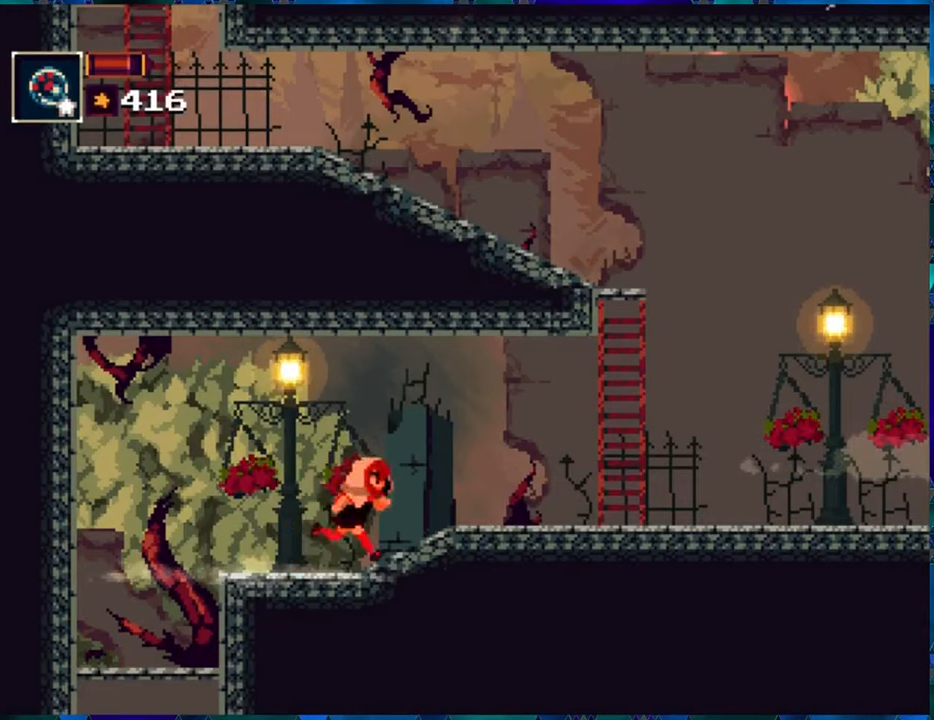
{"buttons": ["R1", "DPAD_RIGHT"], "left_stick": "center", "right_stick": "center", "events": []}
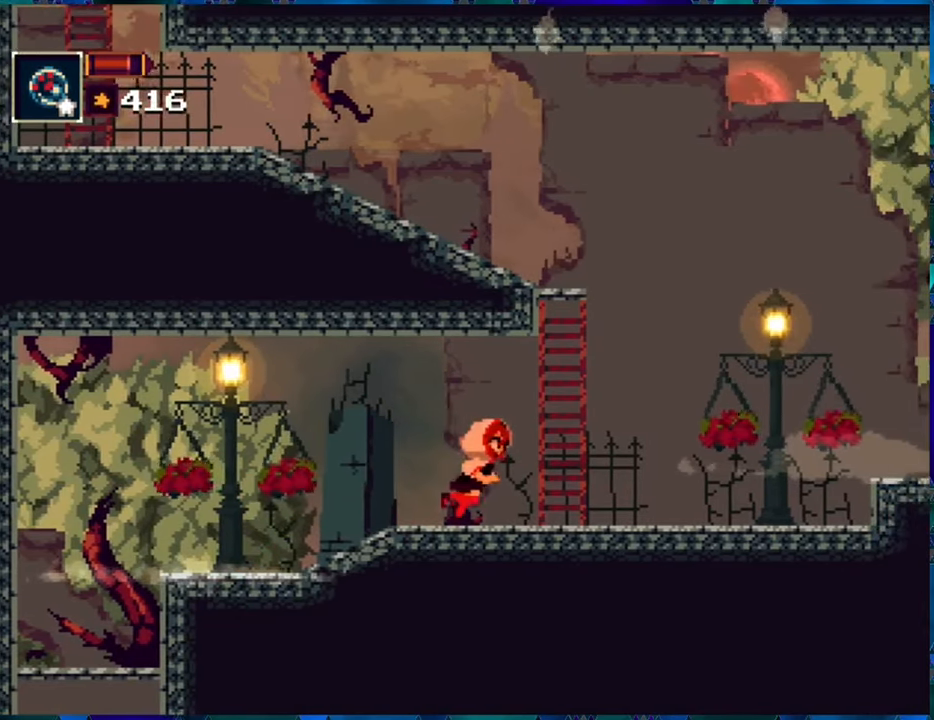
{"buttons": ["R1", "DPAD_RIGHT"], "left_stick": "center", "right_stick": "center", "events": []}
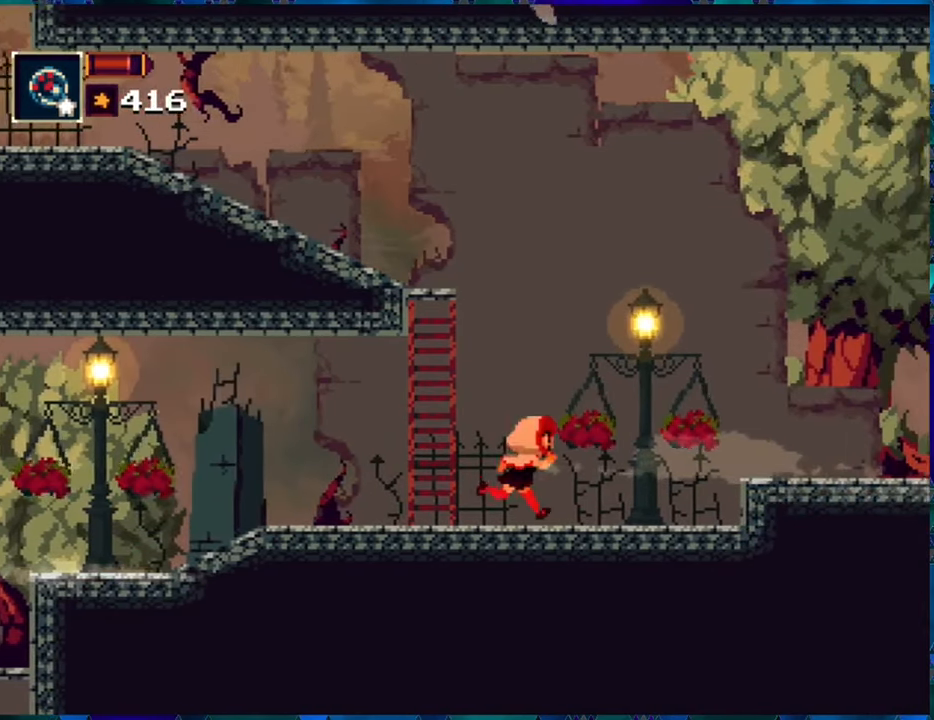
{"buttons": ["B", "R1", "DPAD_RIGHT"], "left_stick": "center", "right_stick": "center", "events": [[383, "B", "down"]]}
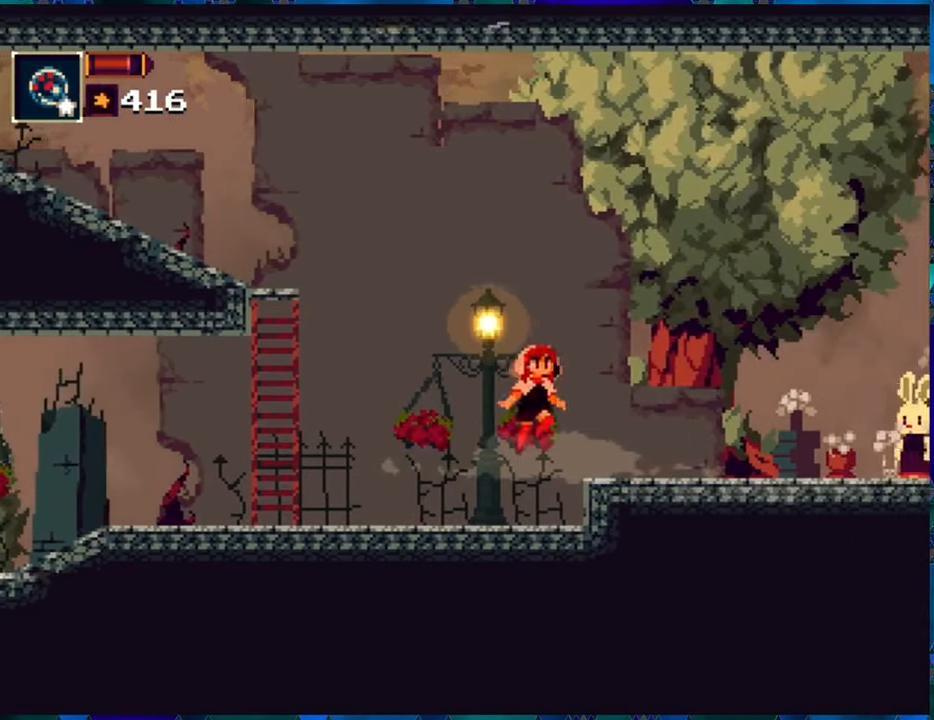
{"buttons": ["R1", "DPAD_RIGHT"], "left_stick": "center", "right_stick": "center", "events": [[50, "B", "up"]]}
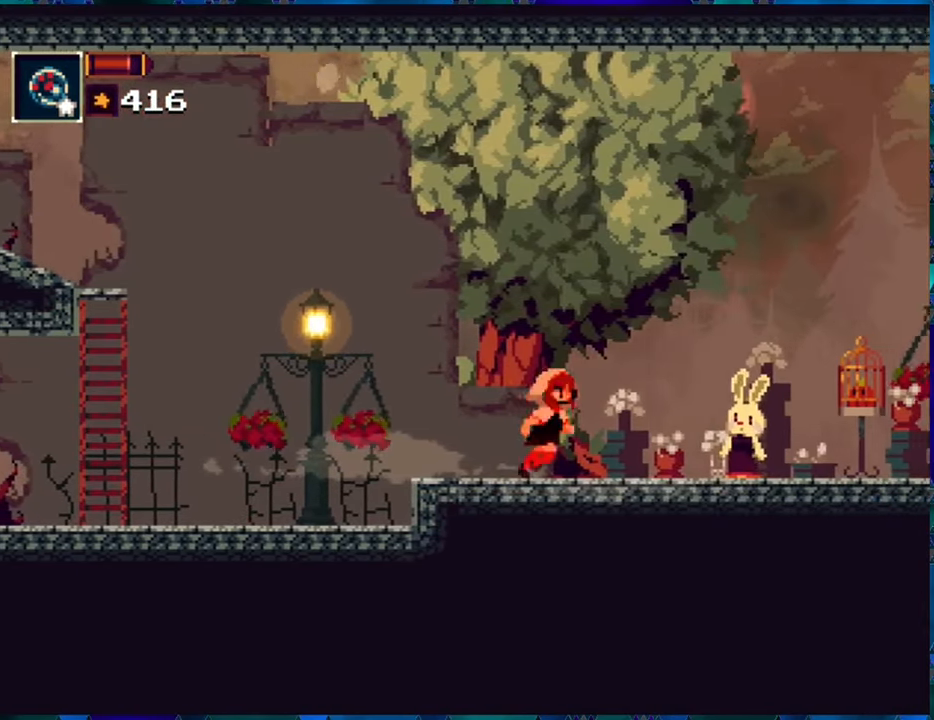
{"buttons": ["R1", "DPAD_RIGHT"], "left_stick": "center", "right_stick": "center", "events": []}
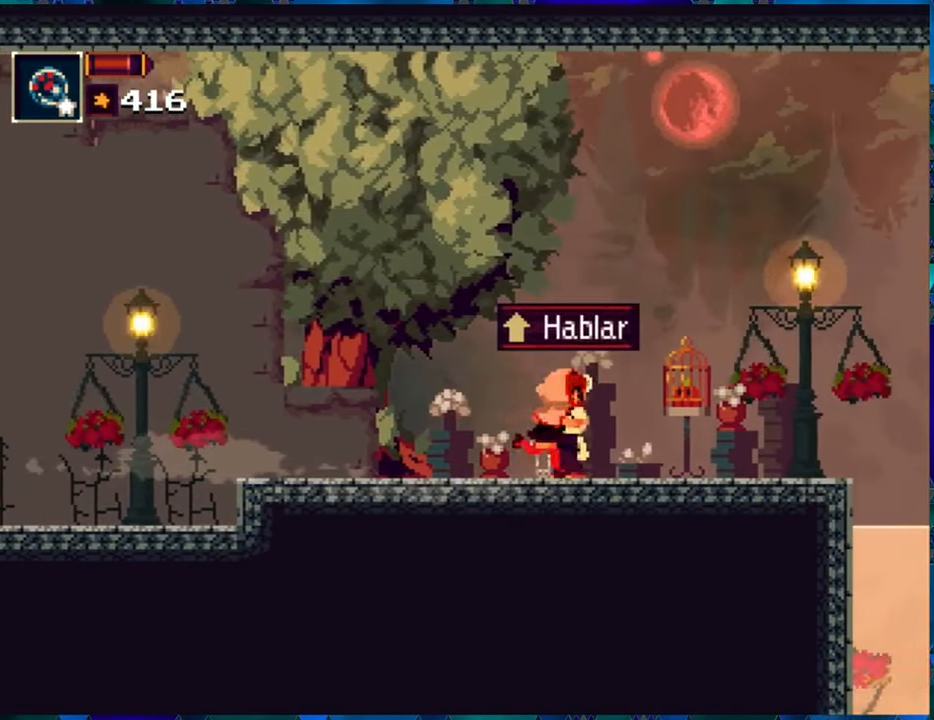
{"buttons": [], "left_stick": "center", "right_stick": "center", "events": [[50, "DPAD_RIGHT", "up"], [167, "DPAD_UP", "down"], [283, "DPAD_UP", "up"], [467, "R1", "up"]]}